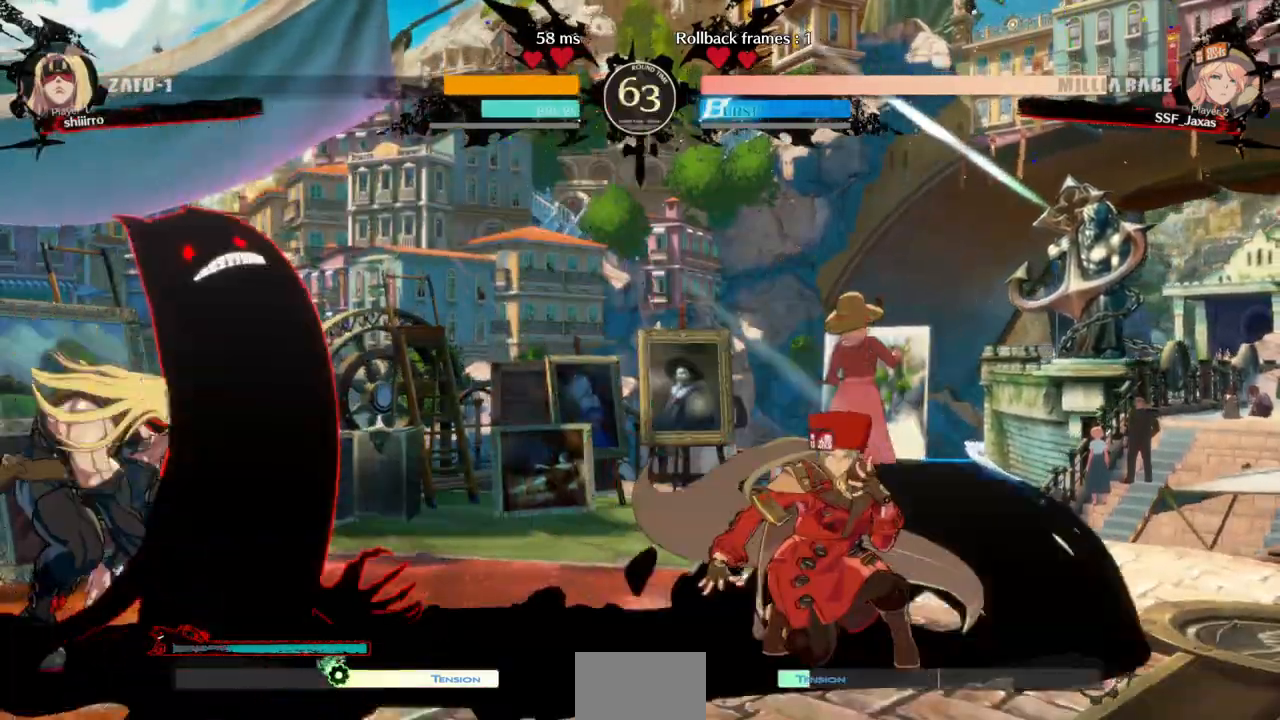
Gameplay with a controller (arcade stick); each line is a JSON object with the inputs held at the frame after it. "events" lists button and stick changes between this image and that frame as [ms after this image, input, new state], when the widget could be followed in between. Not read: L3 R3 SELECT START.
{"buttons": ["DPAD_RIGHT"], "events": [[500, "DPAD_DOWN", "up"]]}
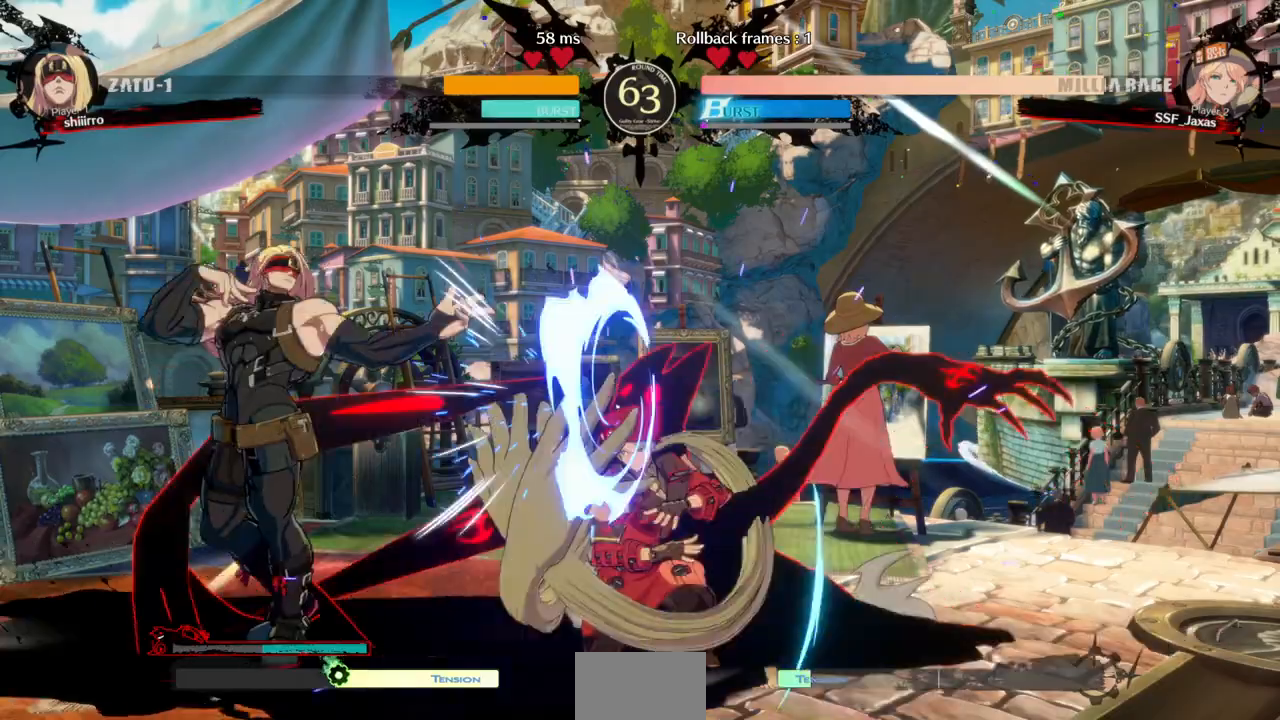
{"buttons": ["DPAD_DOWN", "DPAD_RIGHT"], "events": [[100, "DPAD_DOWN", "down"]]}
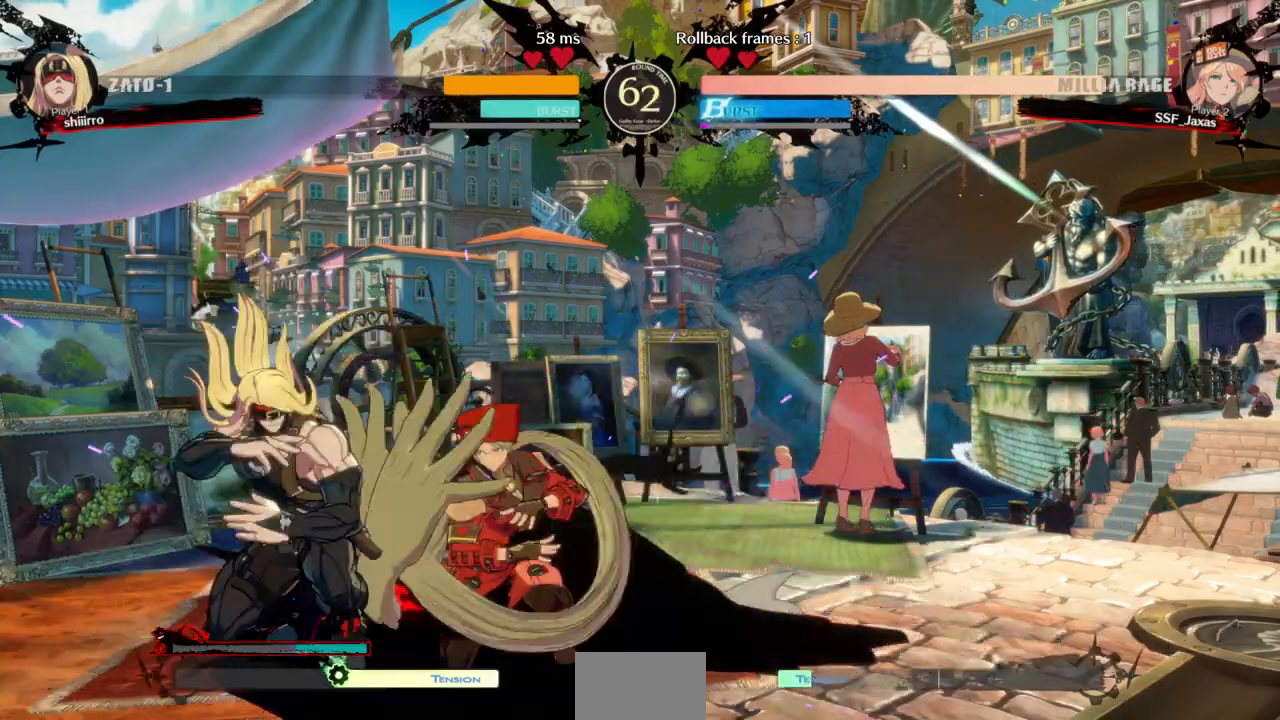
{"buttons": ["DPAD_RIGHT"], "events": [[467, "DPAD_DOWN", "up"]]}
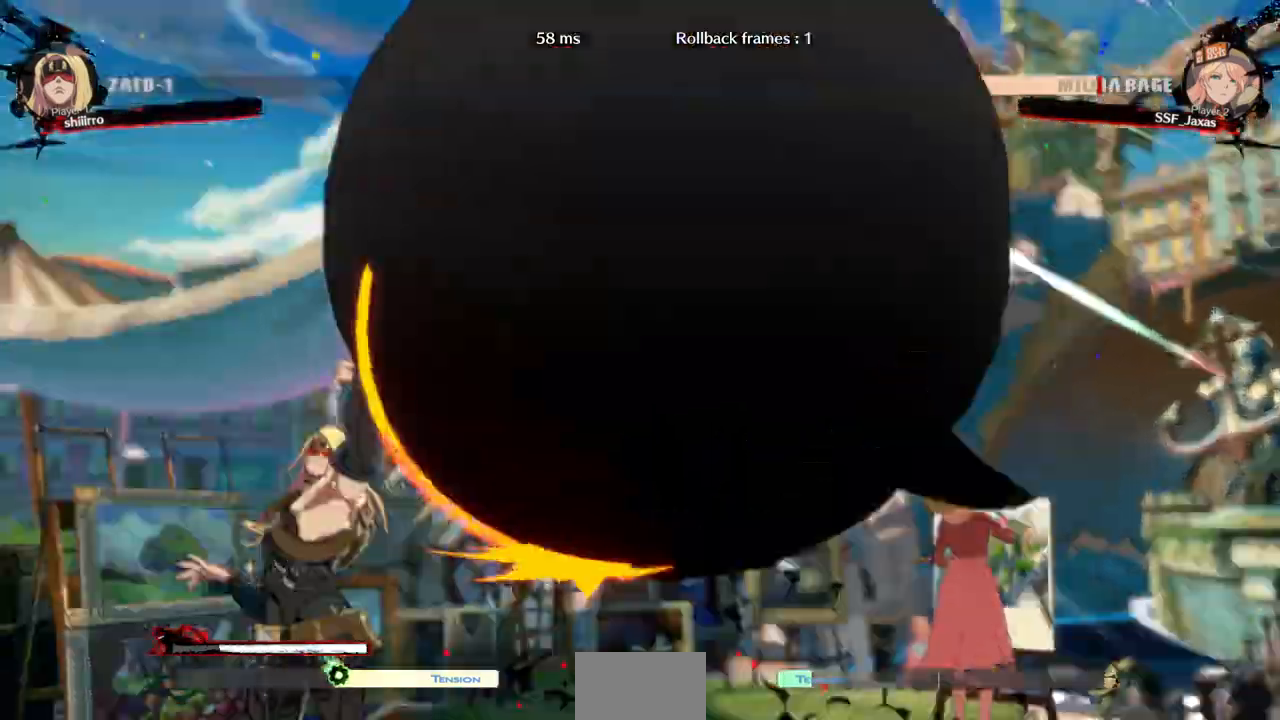
{"buttons": ["DPAD_RIGHT"], "events": [[200, "TRIANGLE", "down"], [233, "SQUARE", "down"], [367, "SQUARE", "up"], [367, "TRIANGLE", "up"]]}
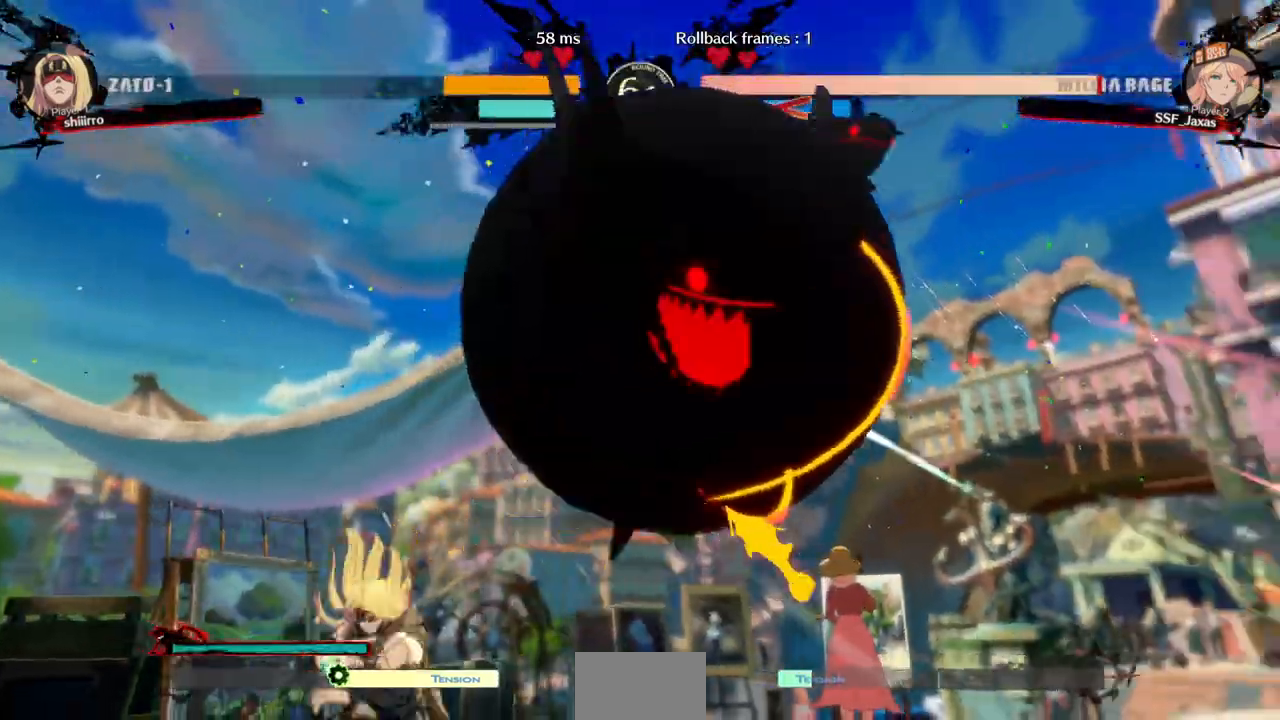
{"buttons": ["DPAD_RIGHT"], "events": []}
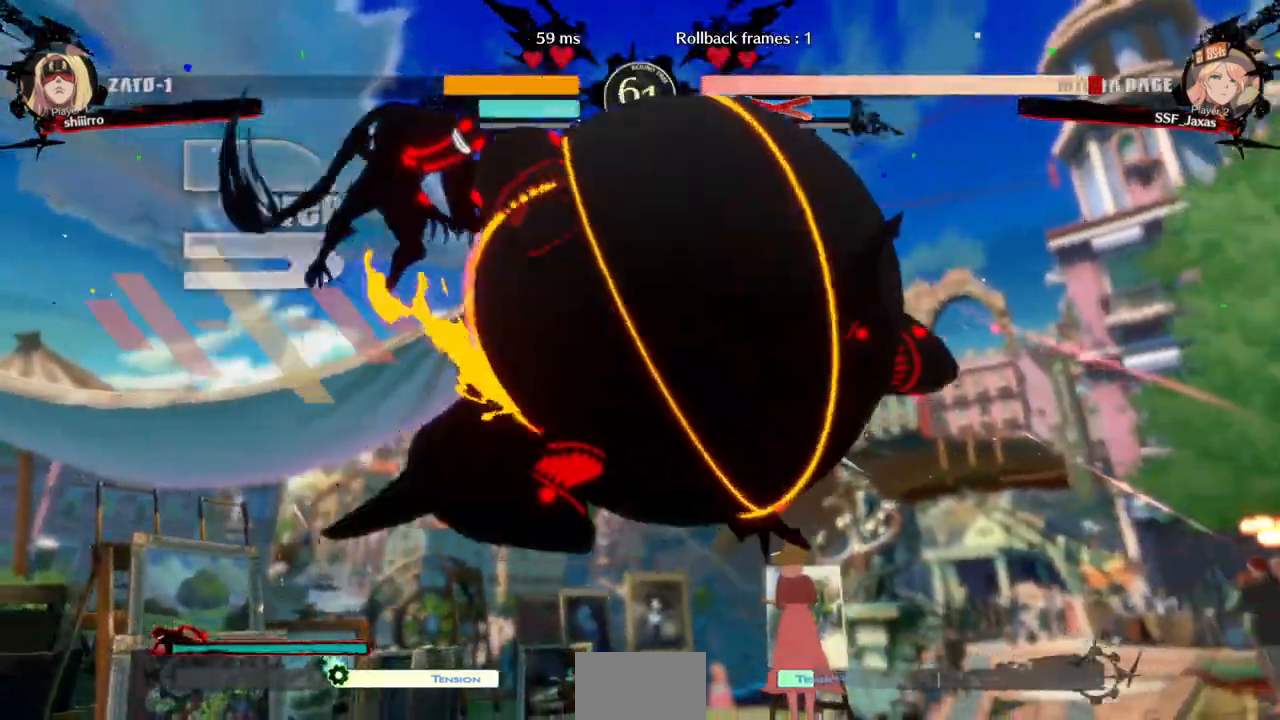
{"buttons": ["DPAD_DOWN", "DPAD_RIGHT"], "events": [[300, "DPAD_DOWN", "down"]]}
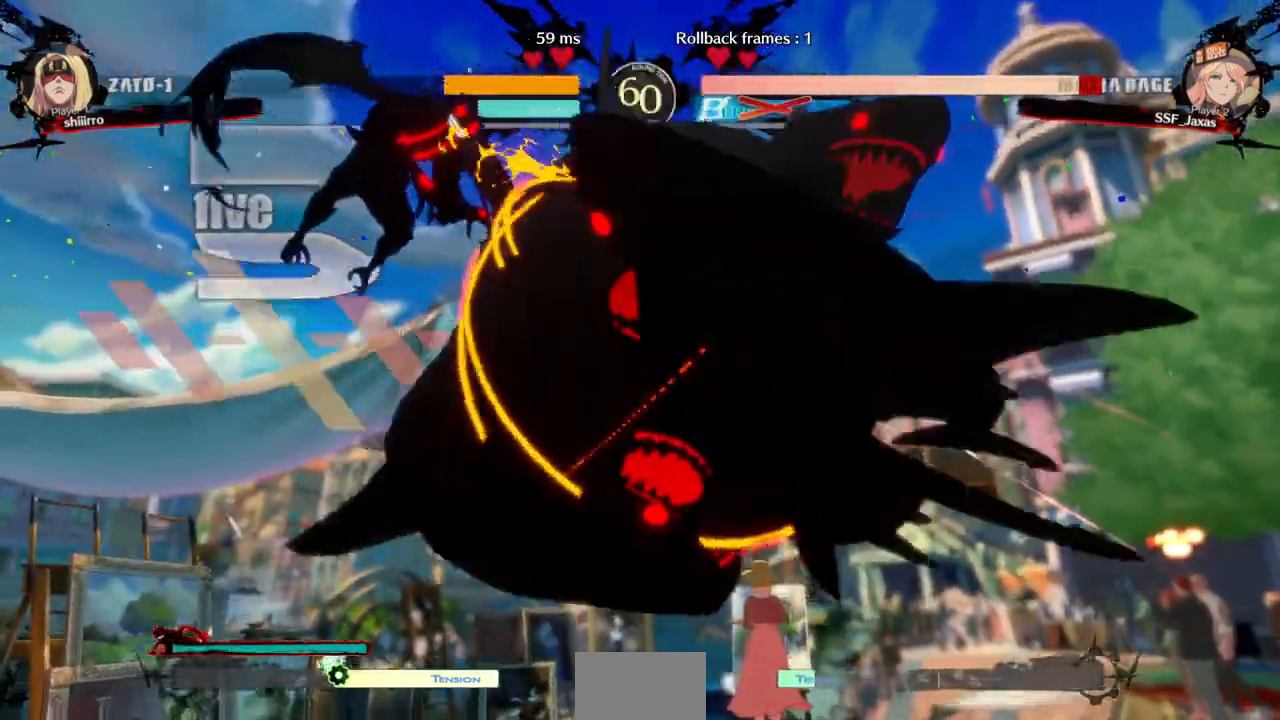
{"buttons": ["DPAD_DOWN"], "events": [[167, "DPAD_DOWN", "up"], [233, "SQUARE", "down"], [233, "TRIANGLE", "down"], [400, "SQUARE", "up"], [400, "TRIANGLE", "up"], [467, "DPAD_DOWN", "down"], [500, "DPAD_RIGHT", "up"]]}